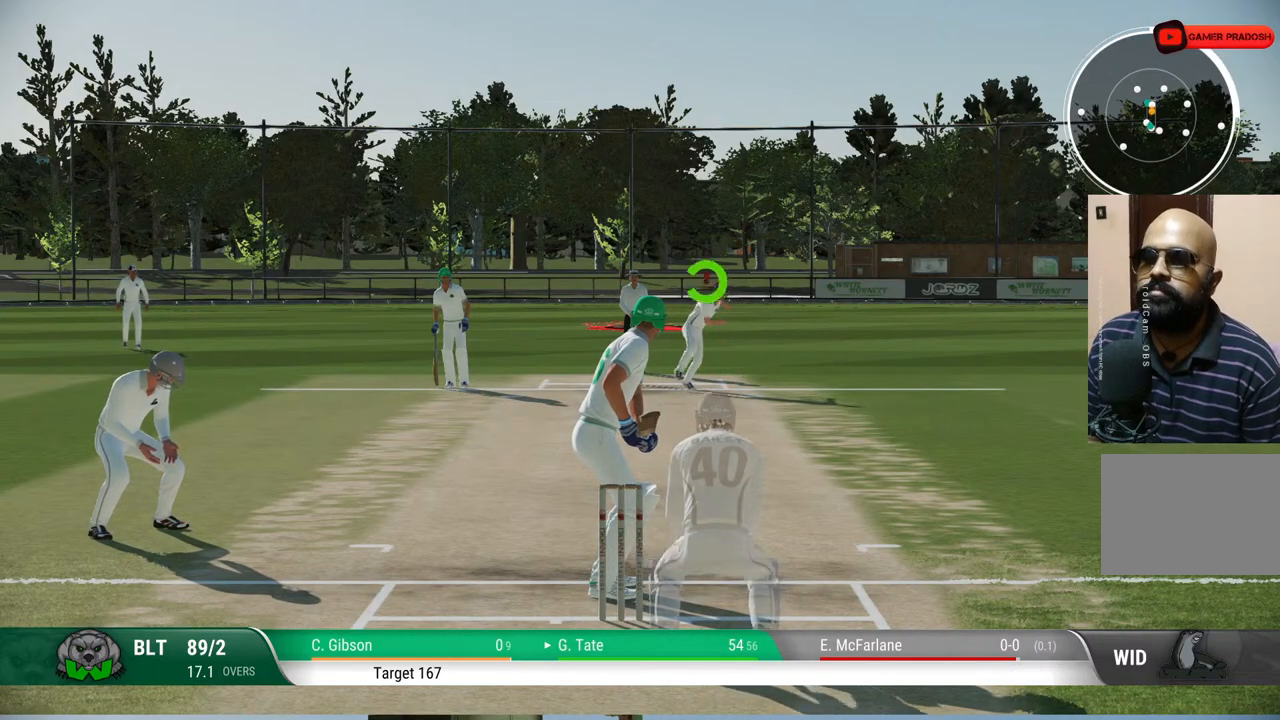
Gameplay with a controller (PlayStation layout); each line is a JSON object with the inputs held at the frame after it. "events" lists button and stick changes between this image and that frame as [ms after this image, input, new state], when the widget could be followed in between. Not read: L1 L2 L3 R1 R2 R3.
{"buttons": [], "left_stick": "up", "right_stick": "up-left", "events": [[350, "left_stick", "up"], [350, "right_stick", "up"], [417, "right_stick", "up-left"]]}
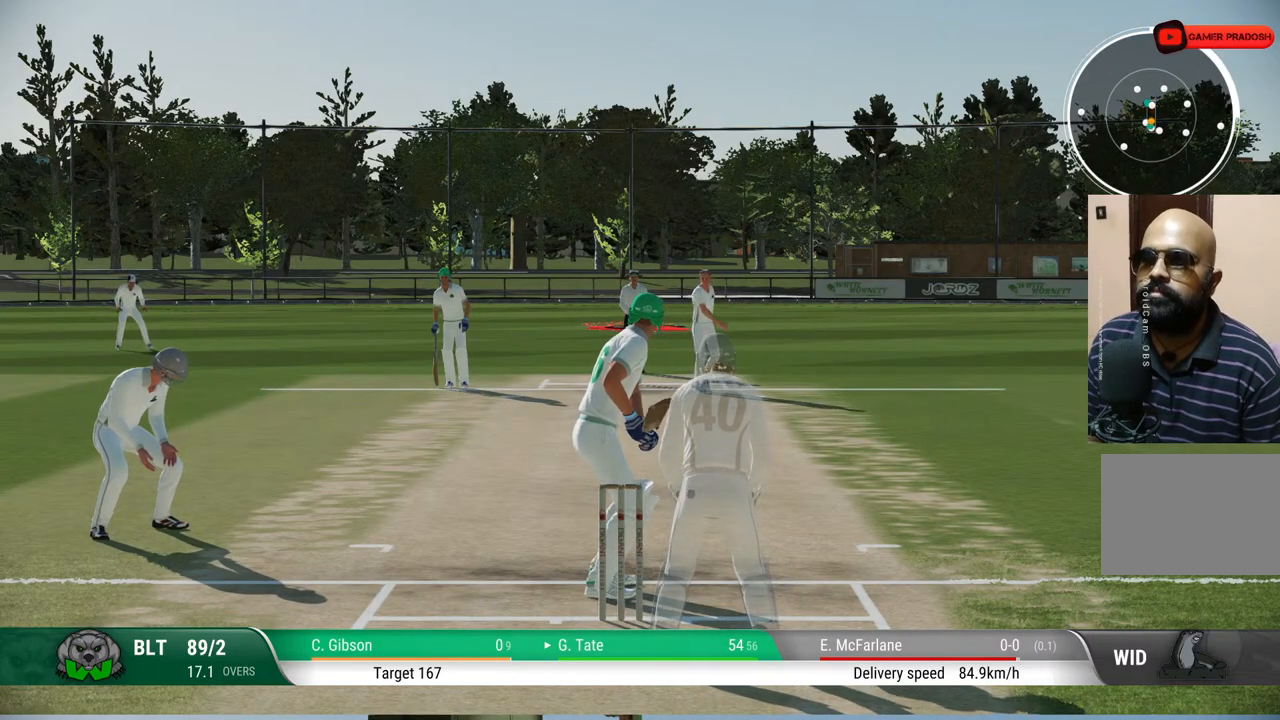
{"buttons": [], "left_stick": "up", "right_stick": "center", "events": [[100, "right_stick", "center"]]}
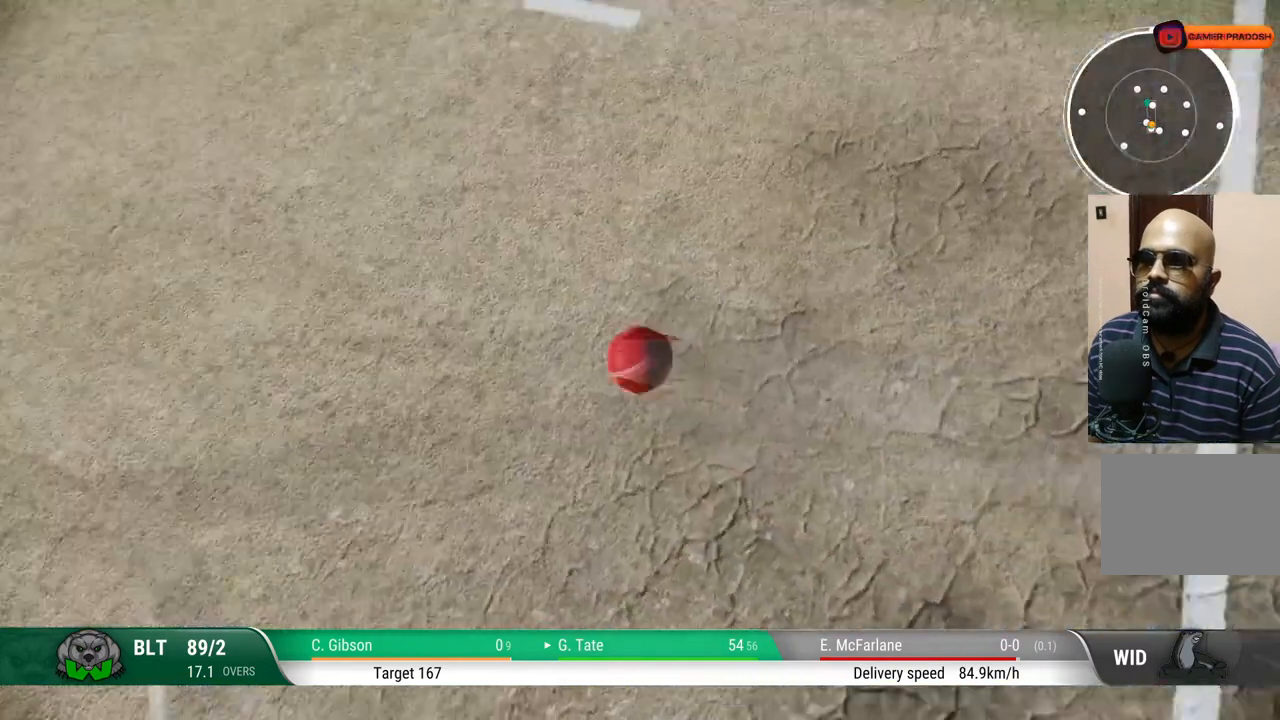
{"buttons": [], "left_stick": "center", "right_stick": "center", "events": [[467, "left_stick", "center"]]}
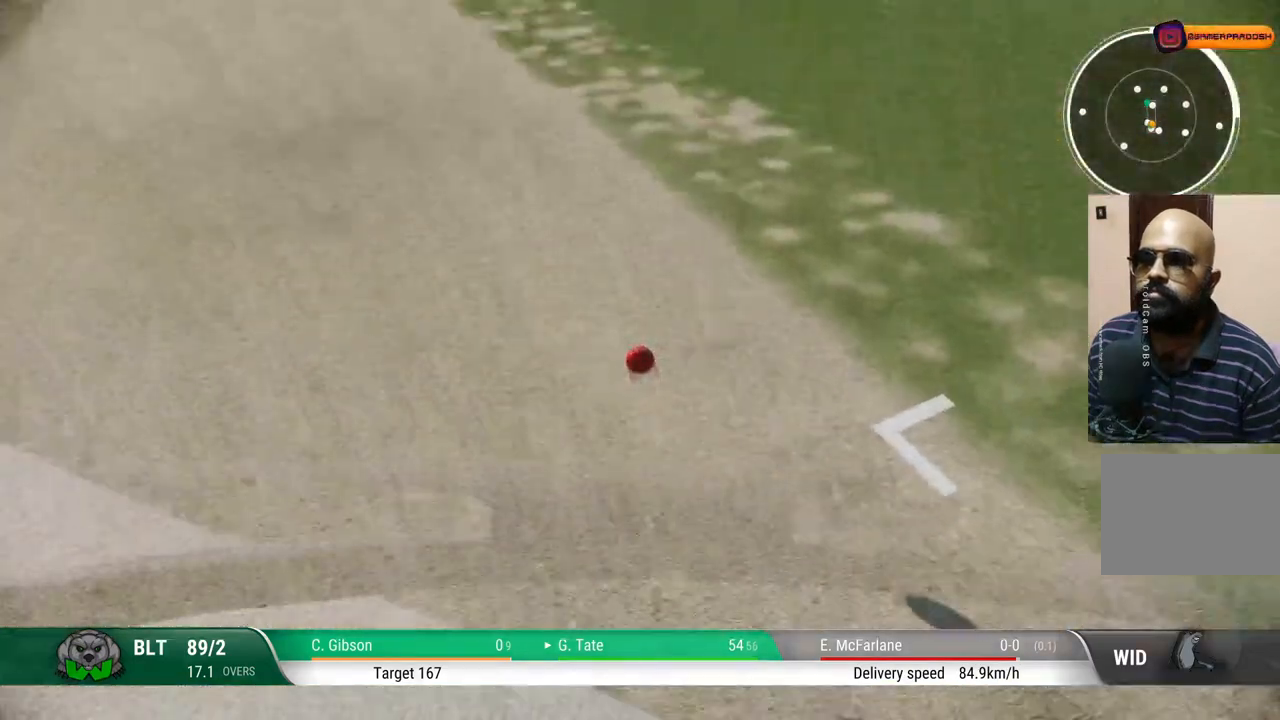
{"buttons": [], "left_stick": "center", "right_stick": "center", "events": []}
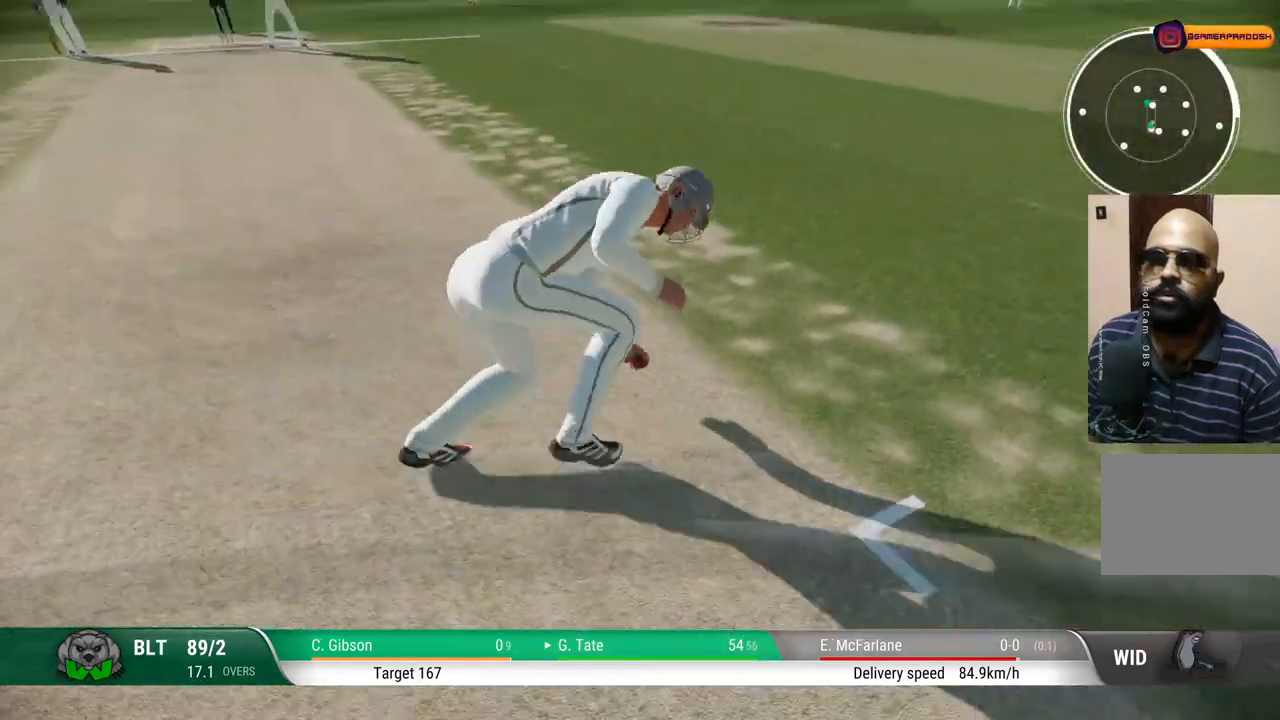
{"buttons": [], "left_stick": "center", "right_stick": "center", "events": []}
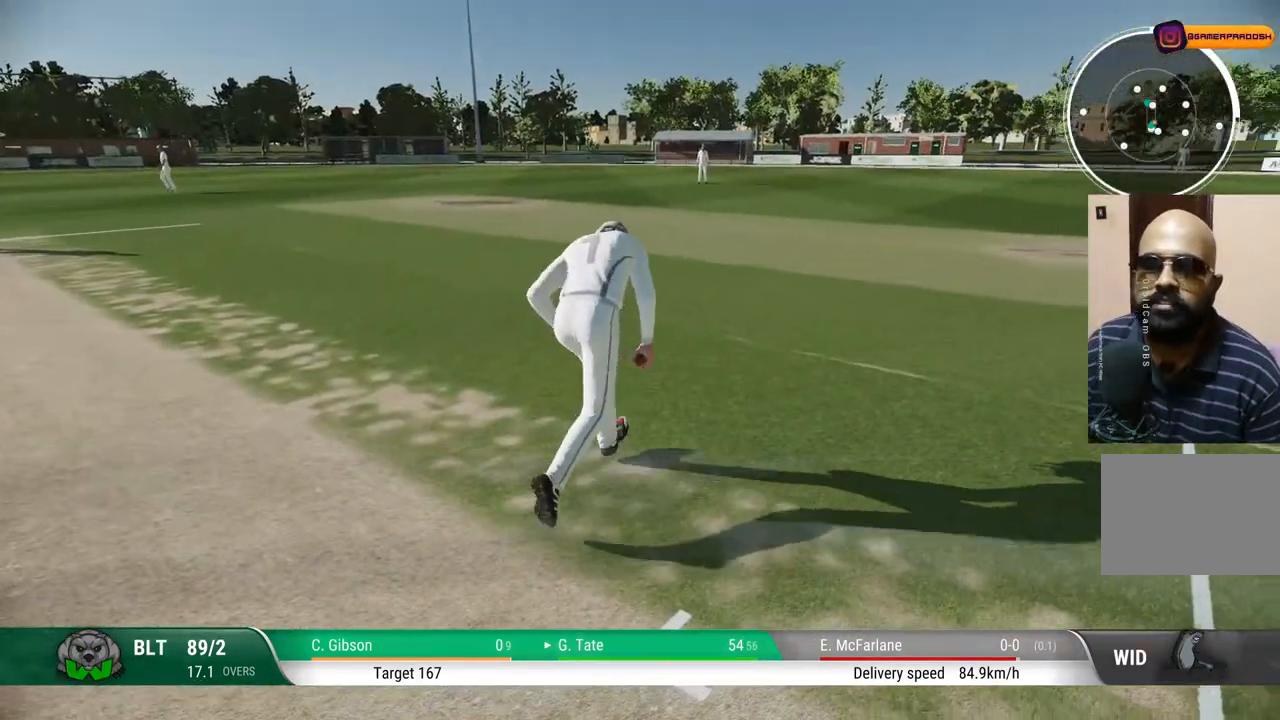
{"buttons": [], "left_stick": "center", "right_stick": "center", "events": []}
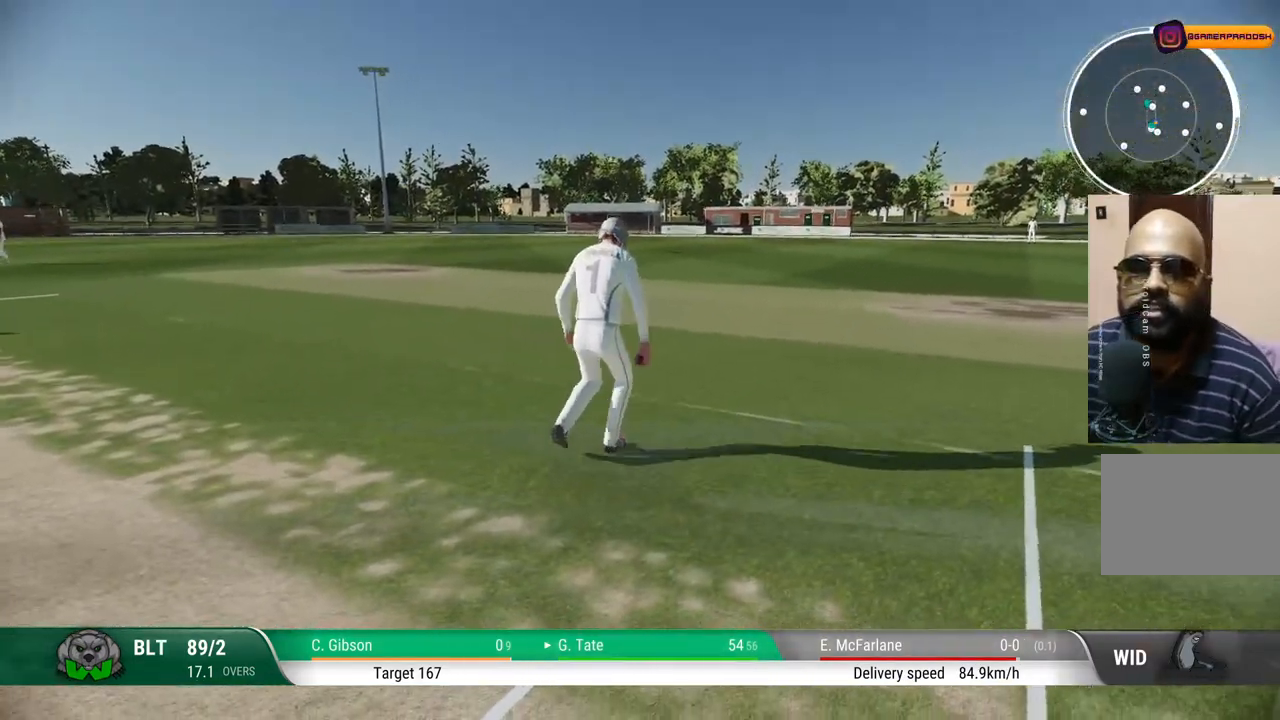
{"buttons": [], "left_stick": "center", "right_stick": "center", "events": []}
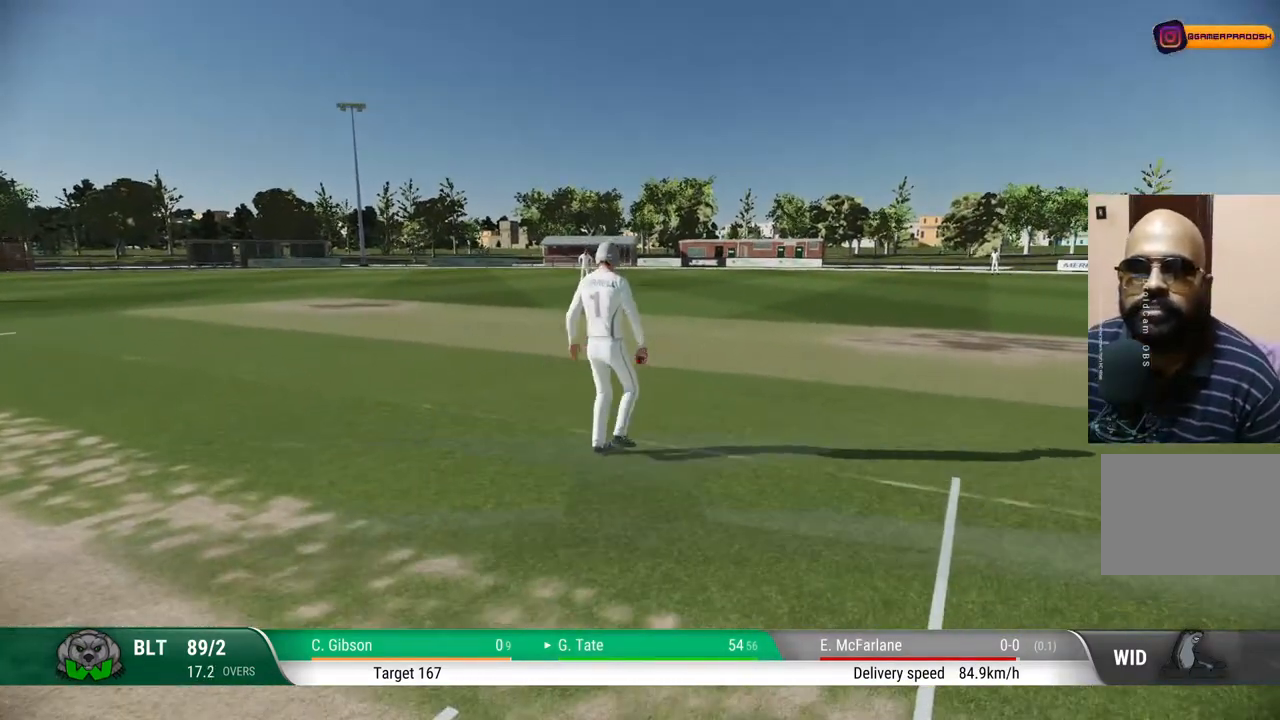
{"buttons": [], "left_stick": "center", "right_stick": "center", "events": []}
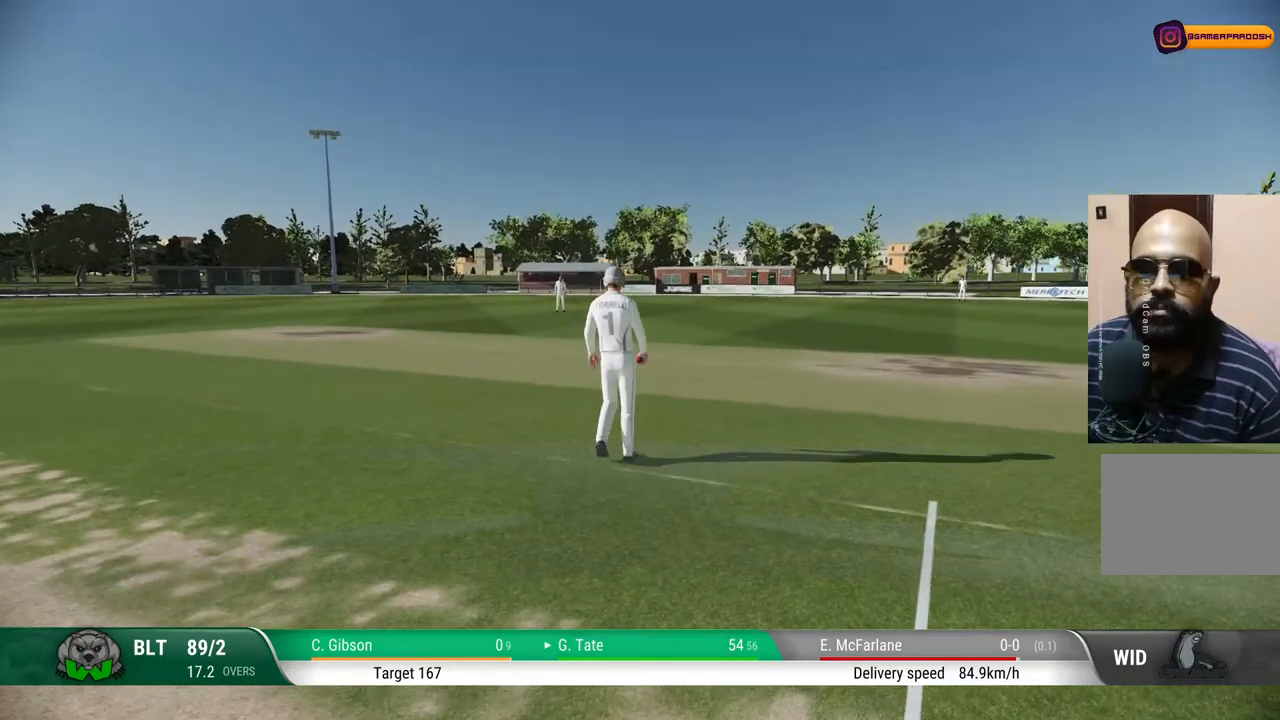
{"buttons": [], "left_stick": "center", "right_stick": "center", "events": []}
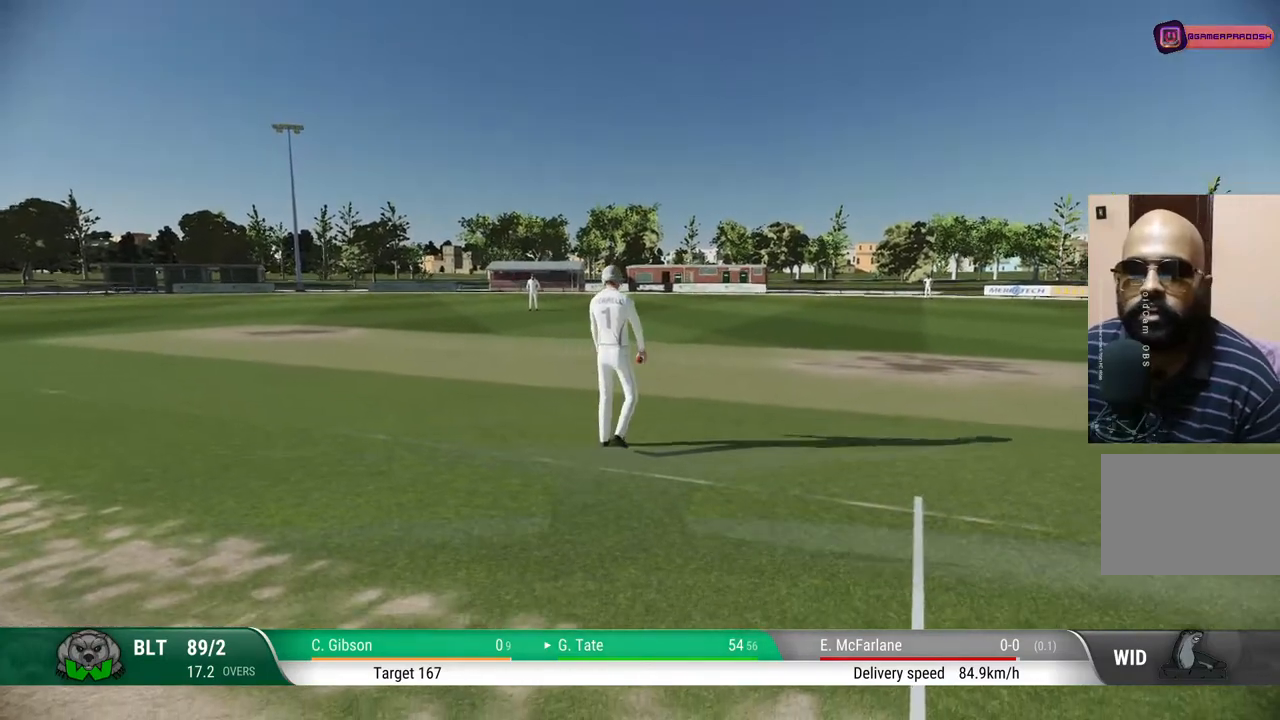
{"buttons": [], "left_stick": "center", "right_stick": "center", "events": []}
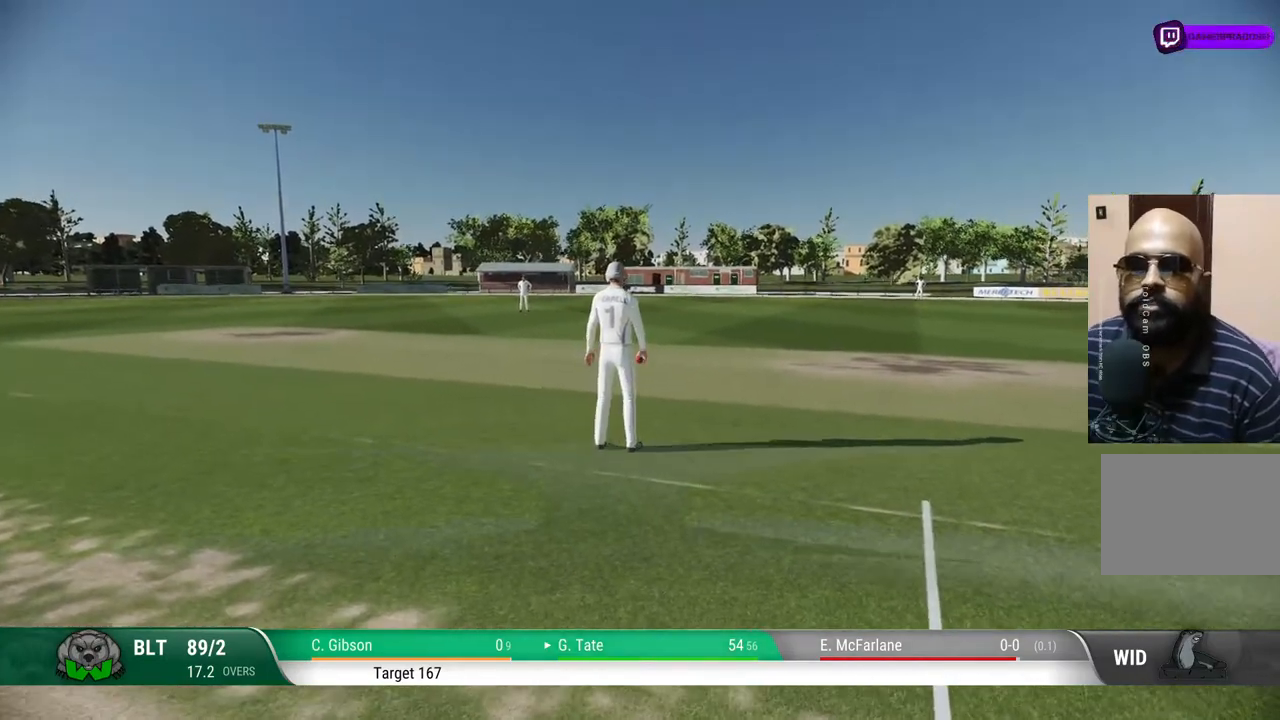
{"buttons": [], "left_stick": "center", "right_stick": "center", "events": []}
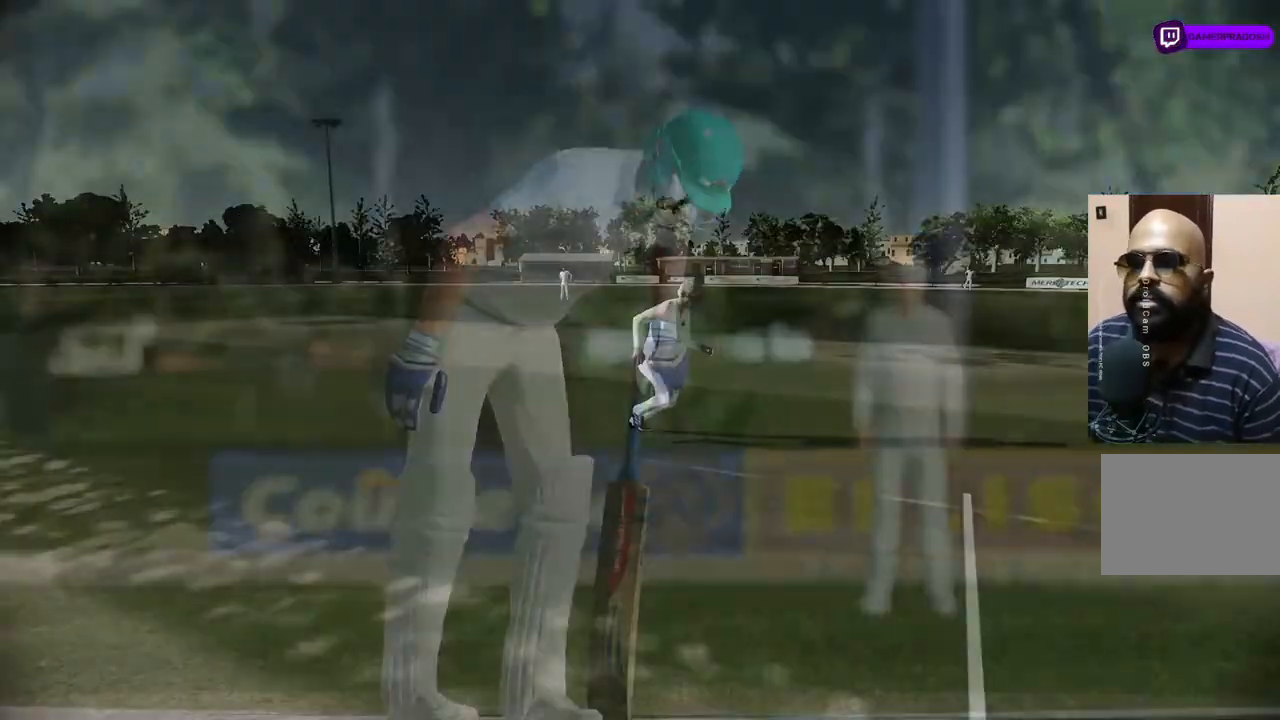
{"buttons": [], "left_stick": "center", "right_stick": "center", "events": []}
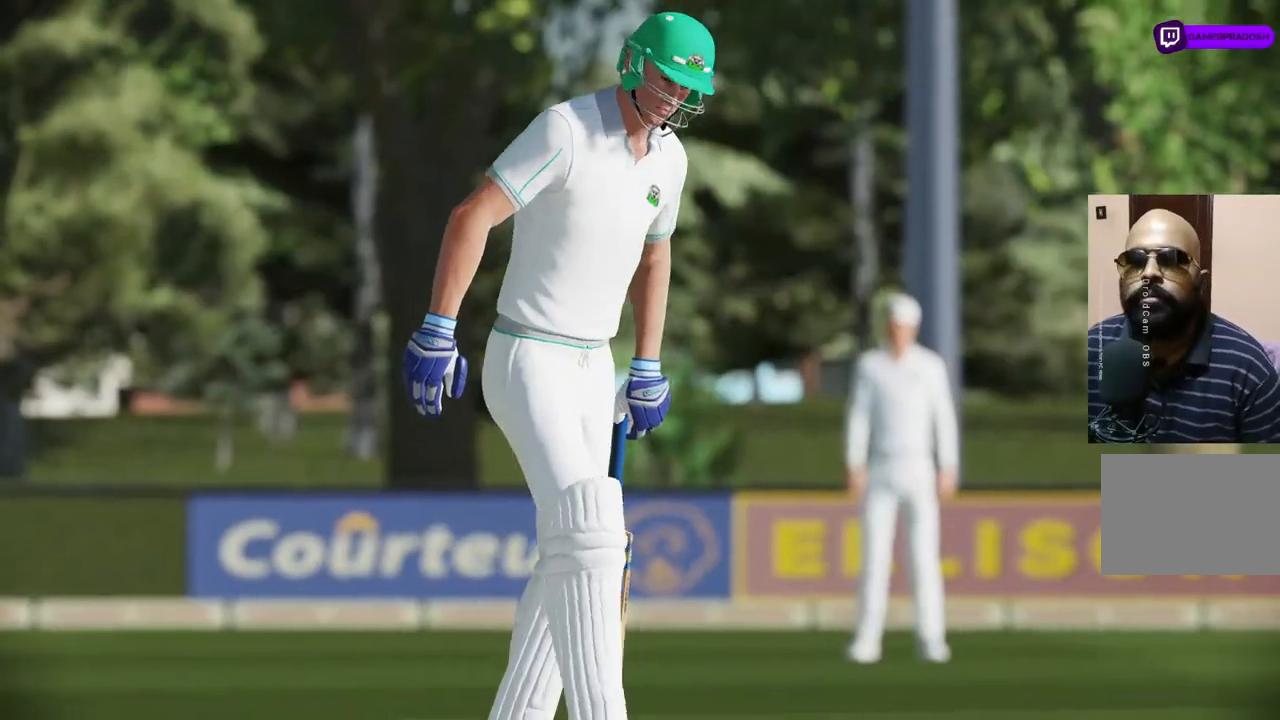
{"buttons": [], "left_stick": "center", "right_stick": "center", "events": []}
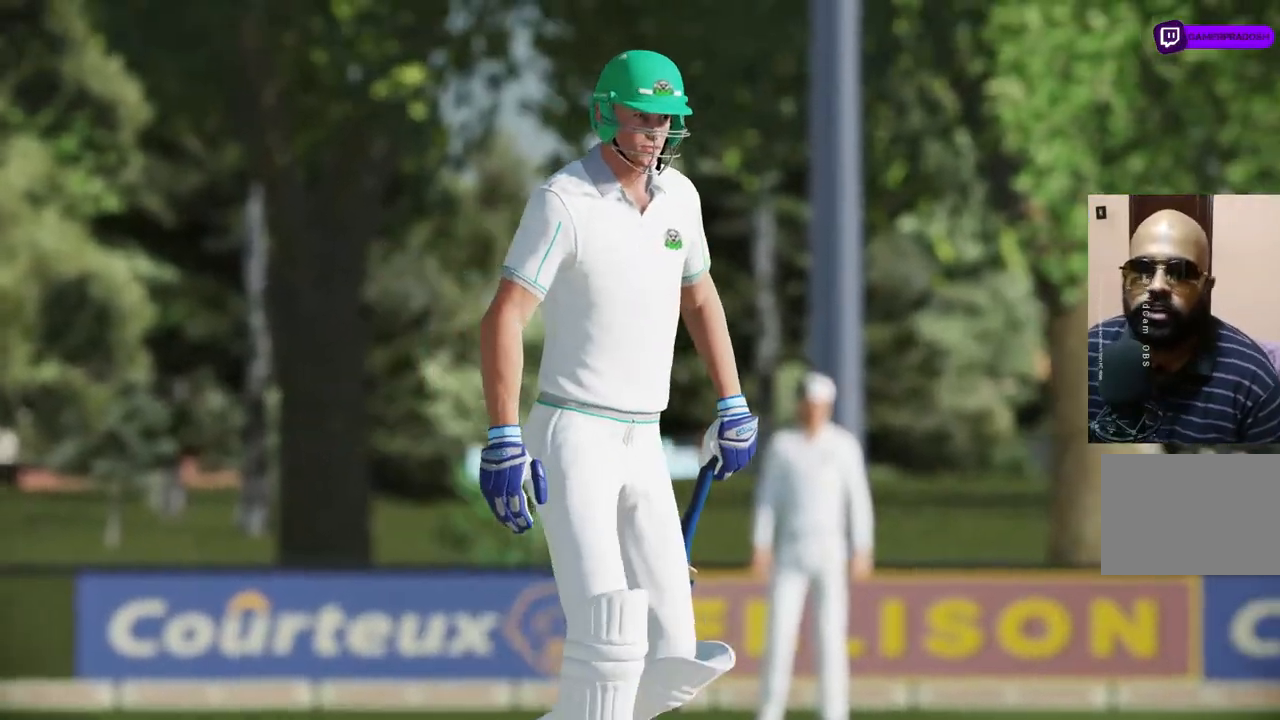
{"buttons": [], "left_stick": "center", "right_stick": "center", "events": [[333, "CROSS", "down"], [450, "CROSS", "up"]]}